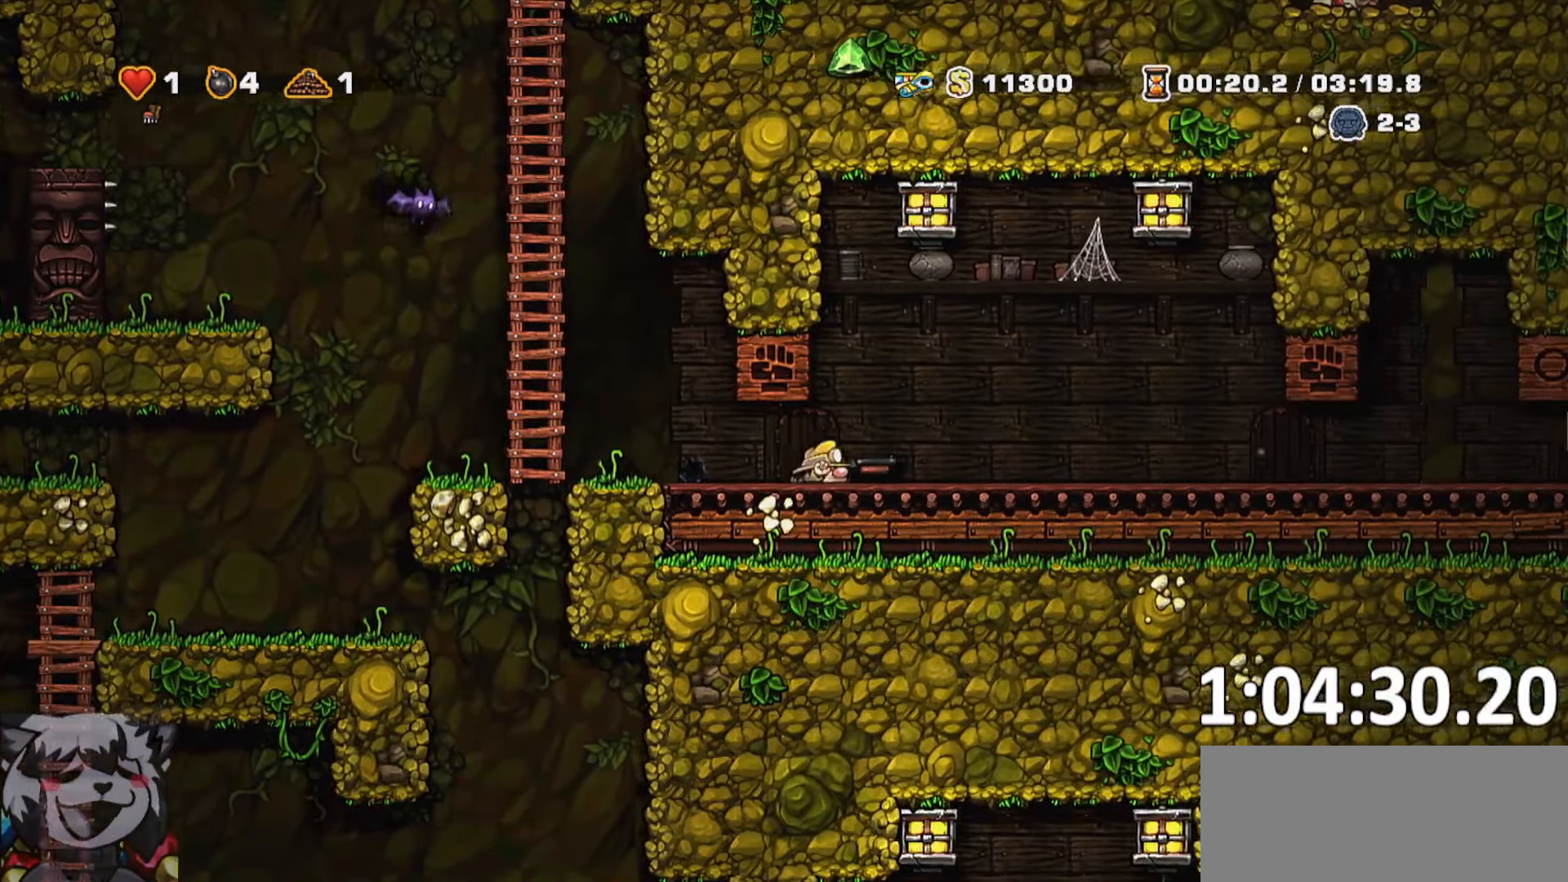
Gameplay with keyboard; each line is a JSON object with the keys held at the frame after it. "events" lists presses ("down") and releases ("up") of "a", "bomb", "d", "escape", "jump", "o", "rope", "run", "s", "w" and "whip" between this image and that frame as [ms after this image, input, new state], when the widget could be followed in between. No other keys are recorded. Mouse input is not recorded. Key names are as the overlay labels them; some are game actions (e.g. jump) rather than physical keys. Not read: ptt.
{"keys": ["d", "whip"], "events": [[100, "d", "up"], [100, "s", "up"], [100, "whip", "up"], [150, "whip", "down"], [250, "whip", "up"], [316, "d", "down"], [416, "whip", "down"]]}
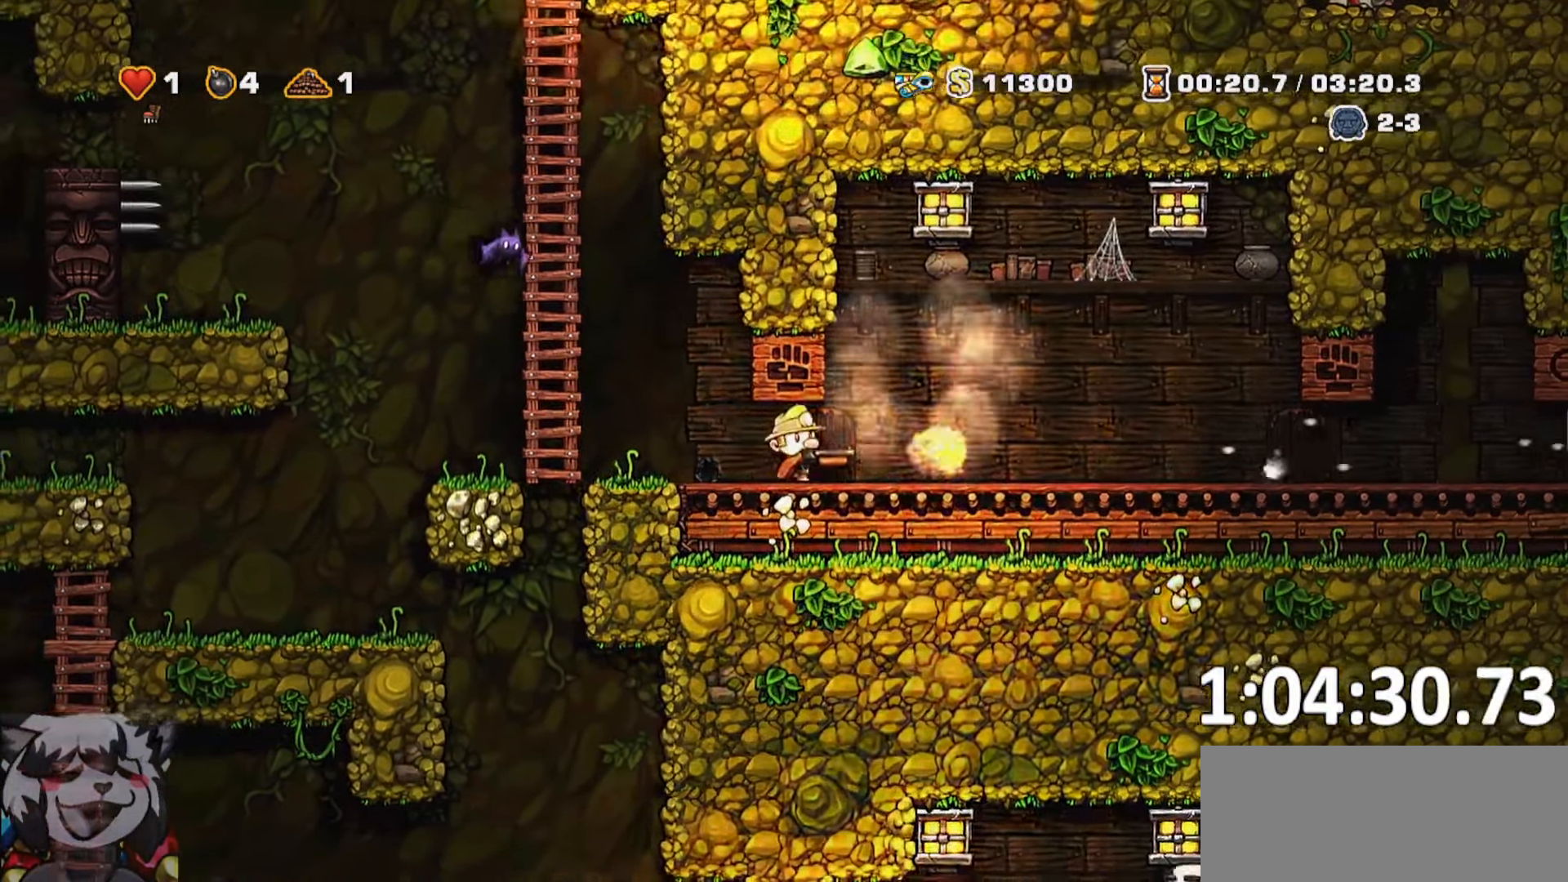
{"keys": ["d", "run"]}
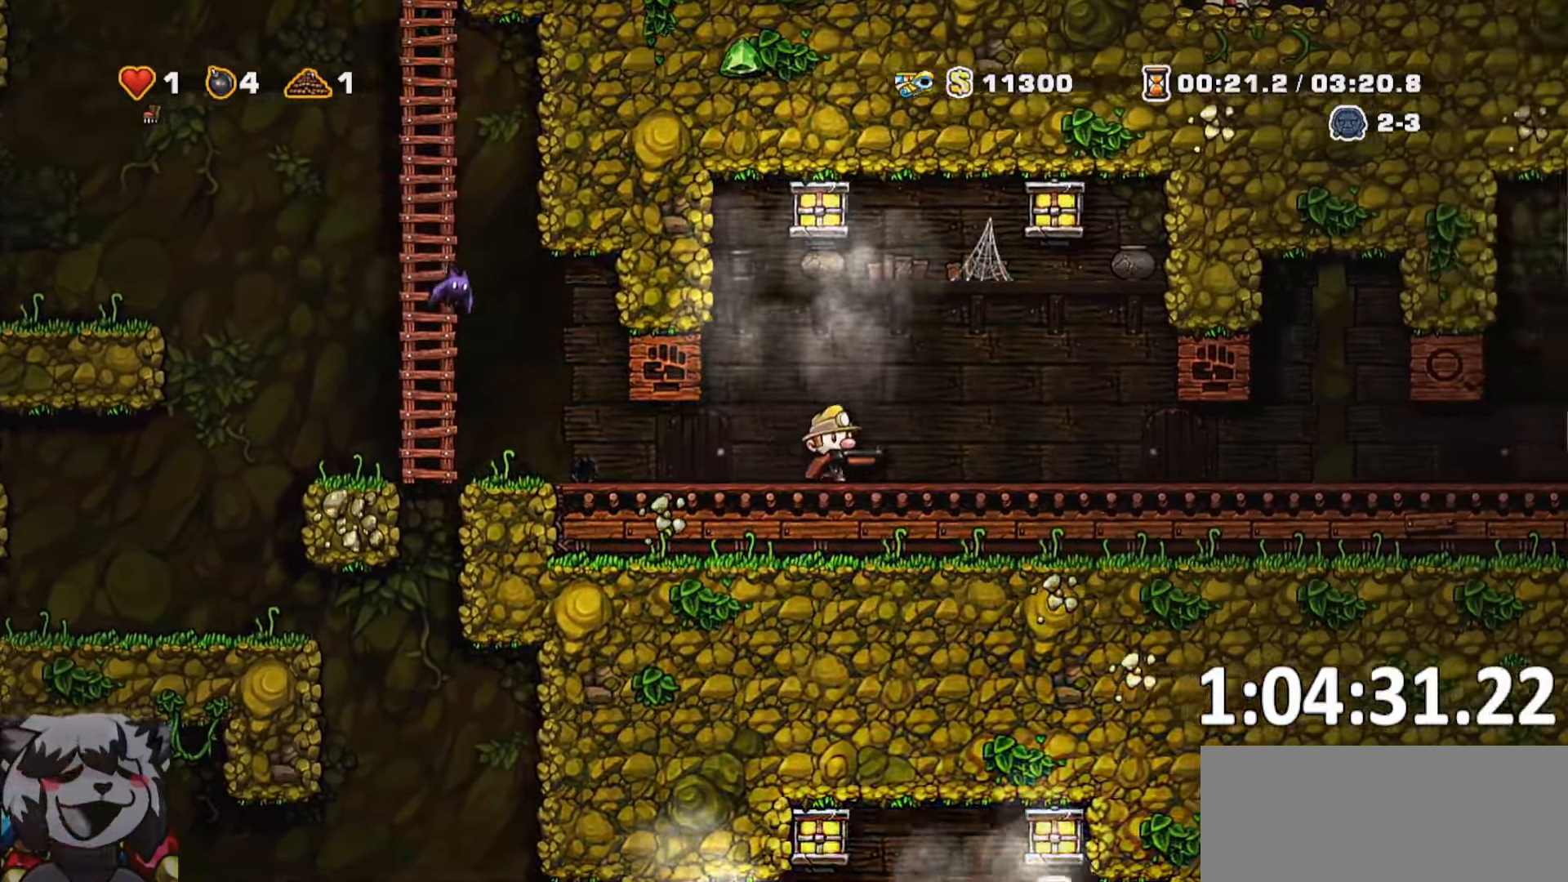
{"keys": ["d"], "events": [[33, "whip", "down"], [83, "run", "up"], [83, "whip", "up"], [166, "whip", "down"], [267, "whip", "up"]]}
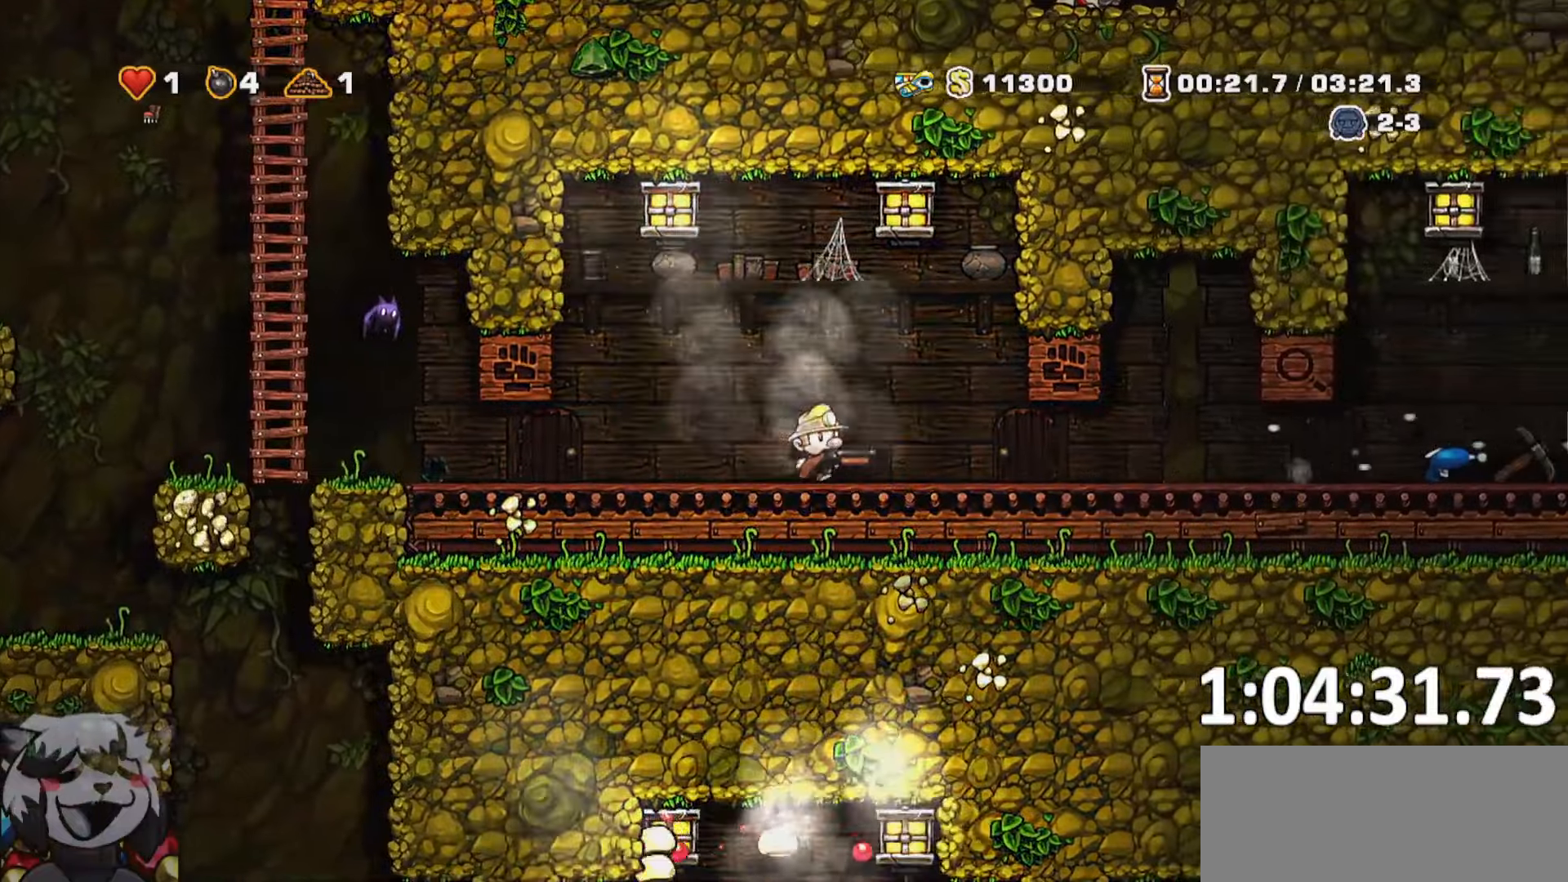
{"keys": ["d"], "events": []}
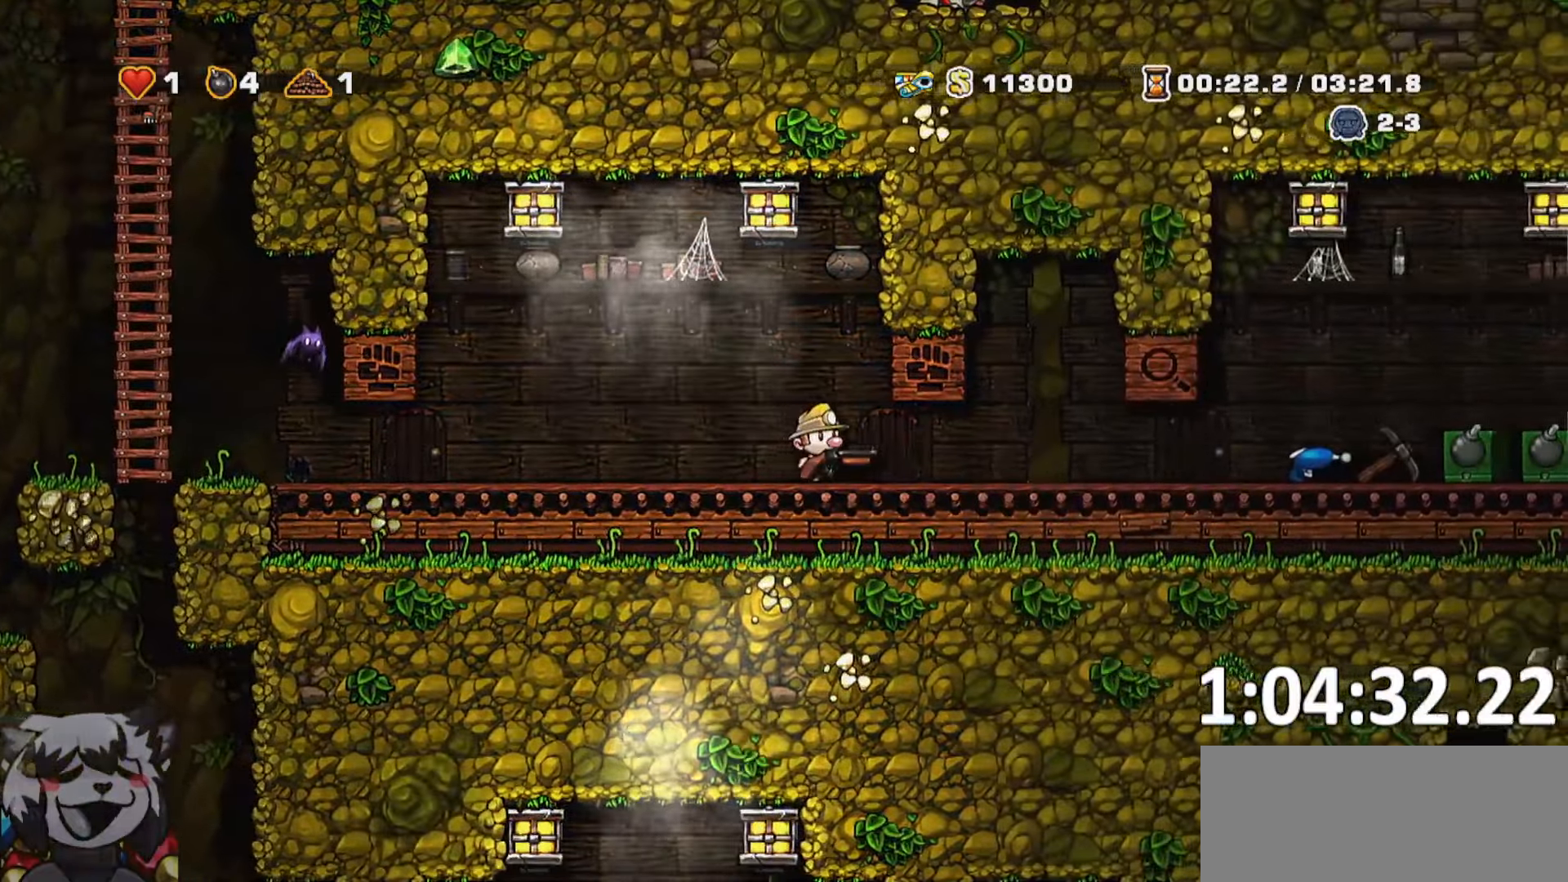
{"keys": [], "events": [[17, "a", "down"], [67, "d", "up"], [67, "jump", "down"], [150, "a", "up"], [150, "whip", "down"], [200, "jump", "up"], [233, "whip", "up"]]}
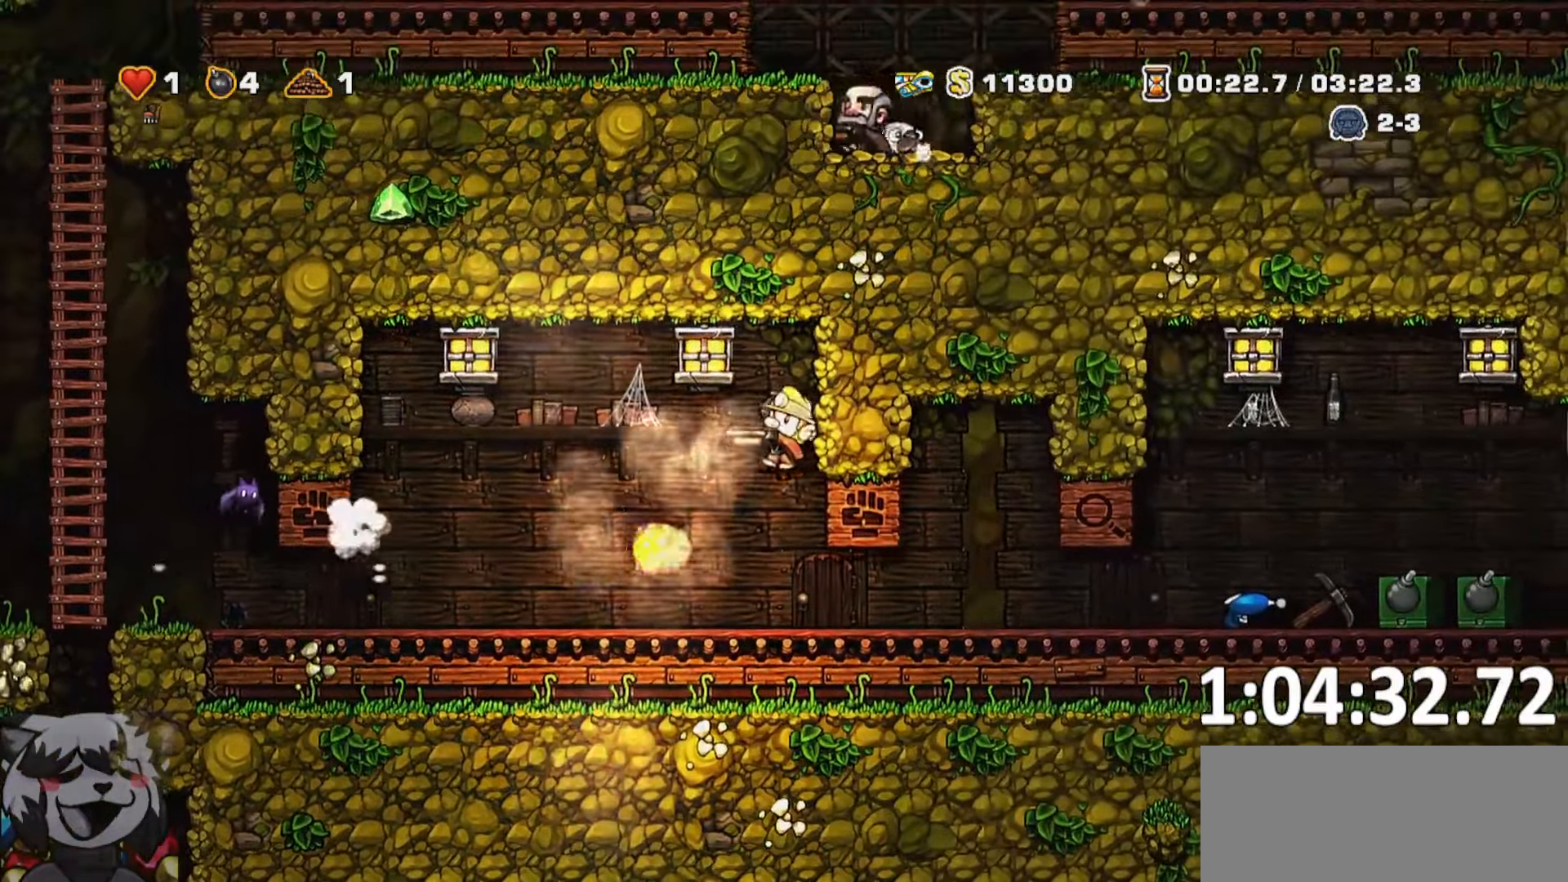
{"keys": [], "events": []}
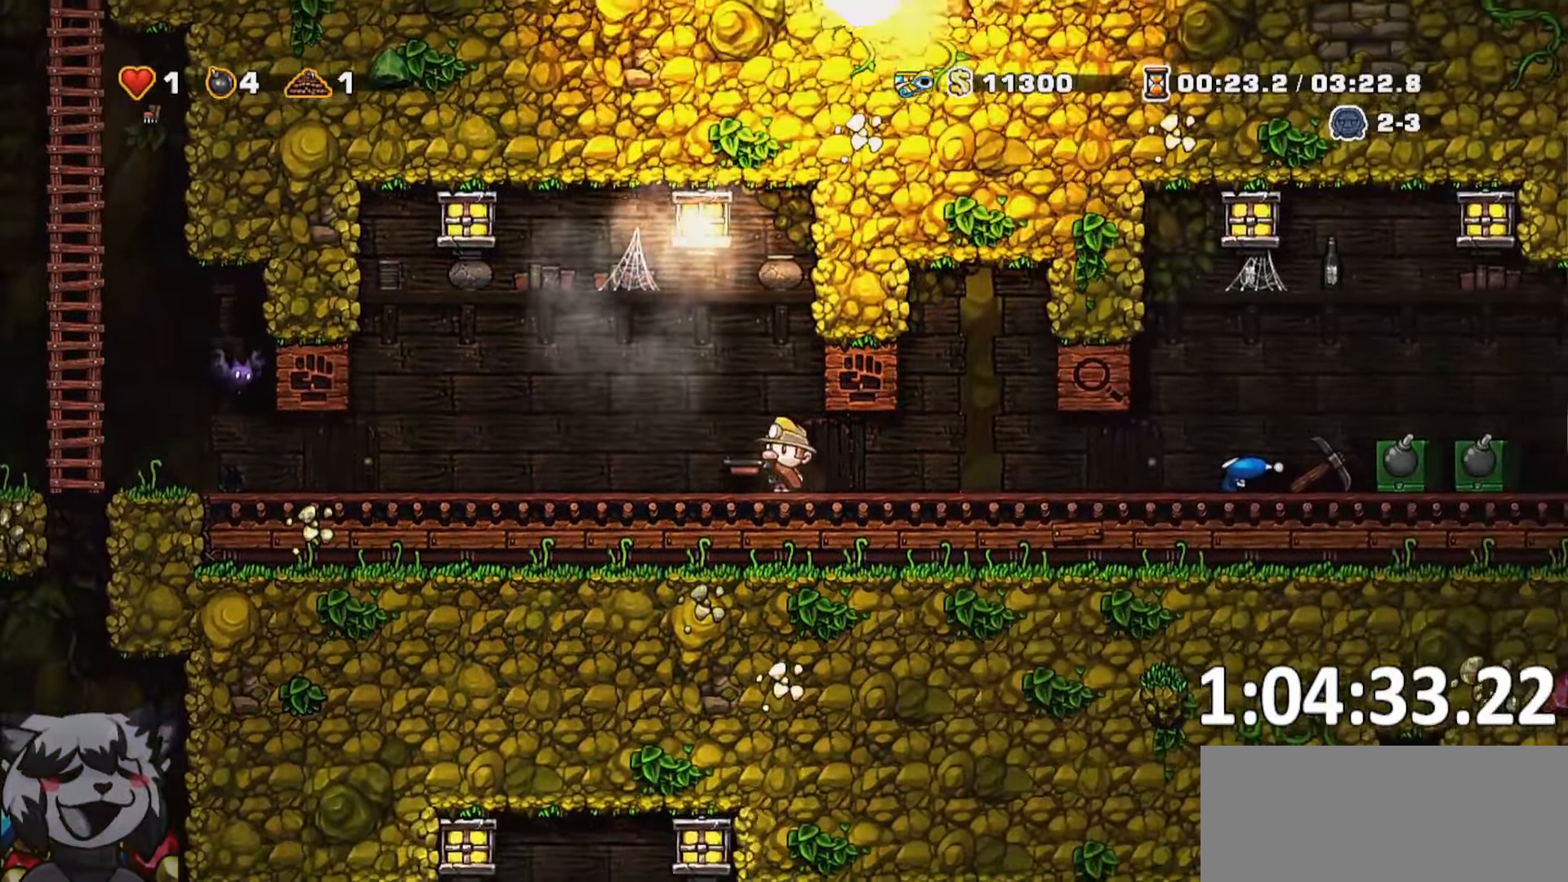
{"keys": ["a"]}
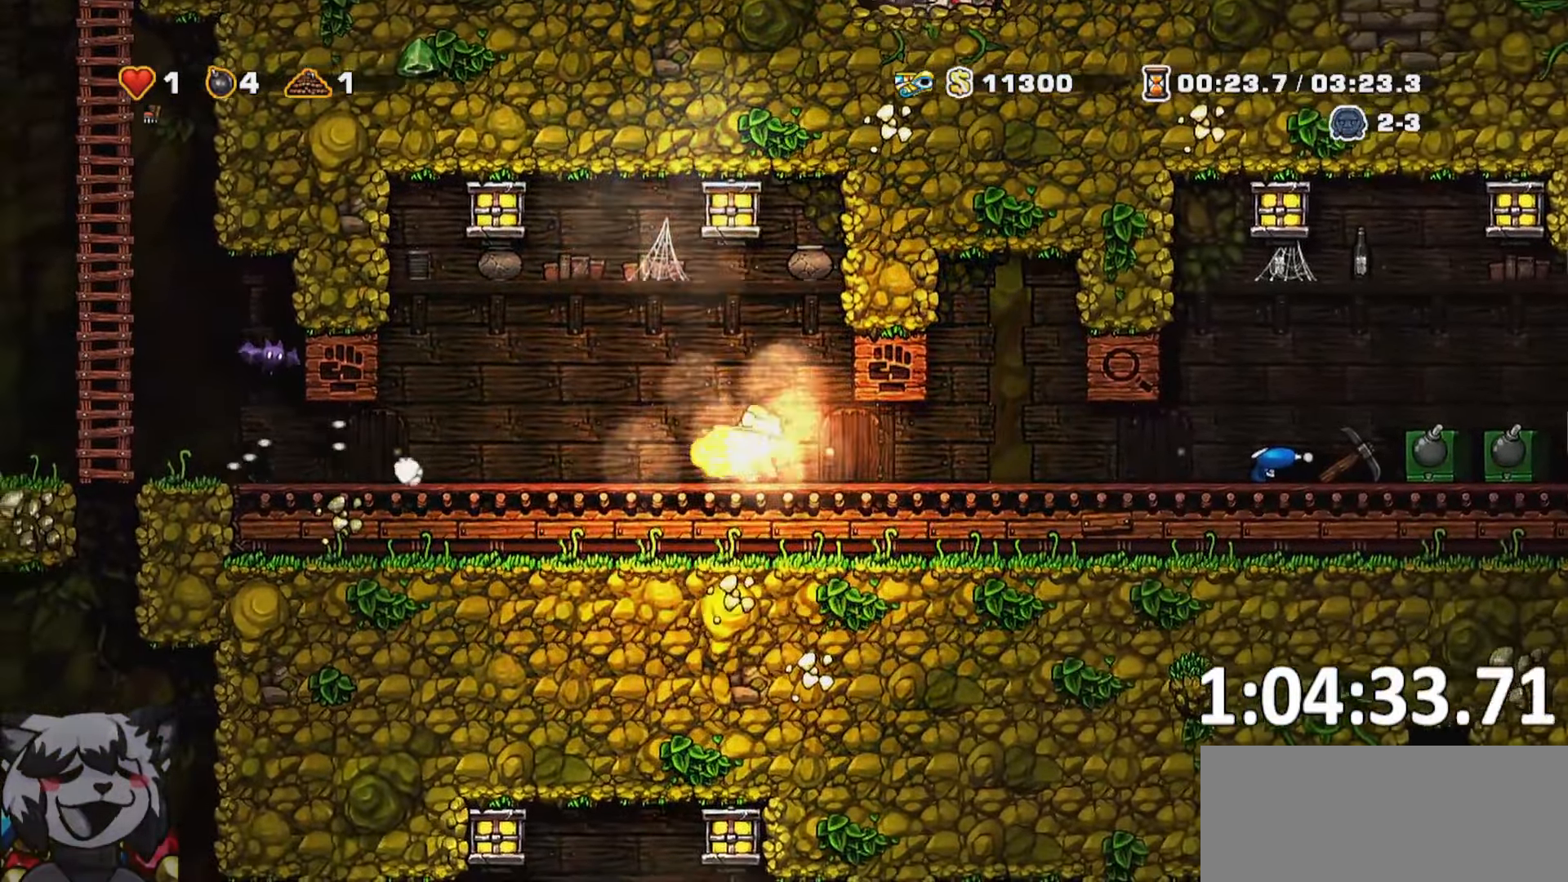
{"keys": ["a"], "events": [[67, "a", "up"], [300, "d", "down"], [483, "a", "down"], [483, "d", "up"]]}
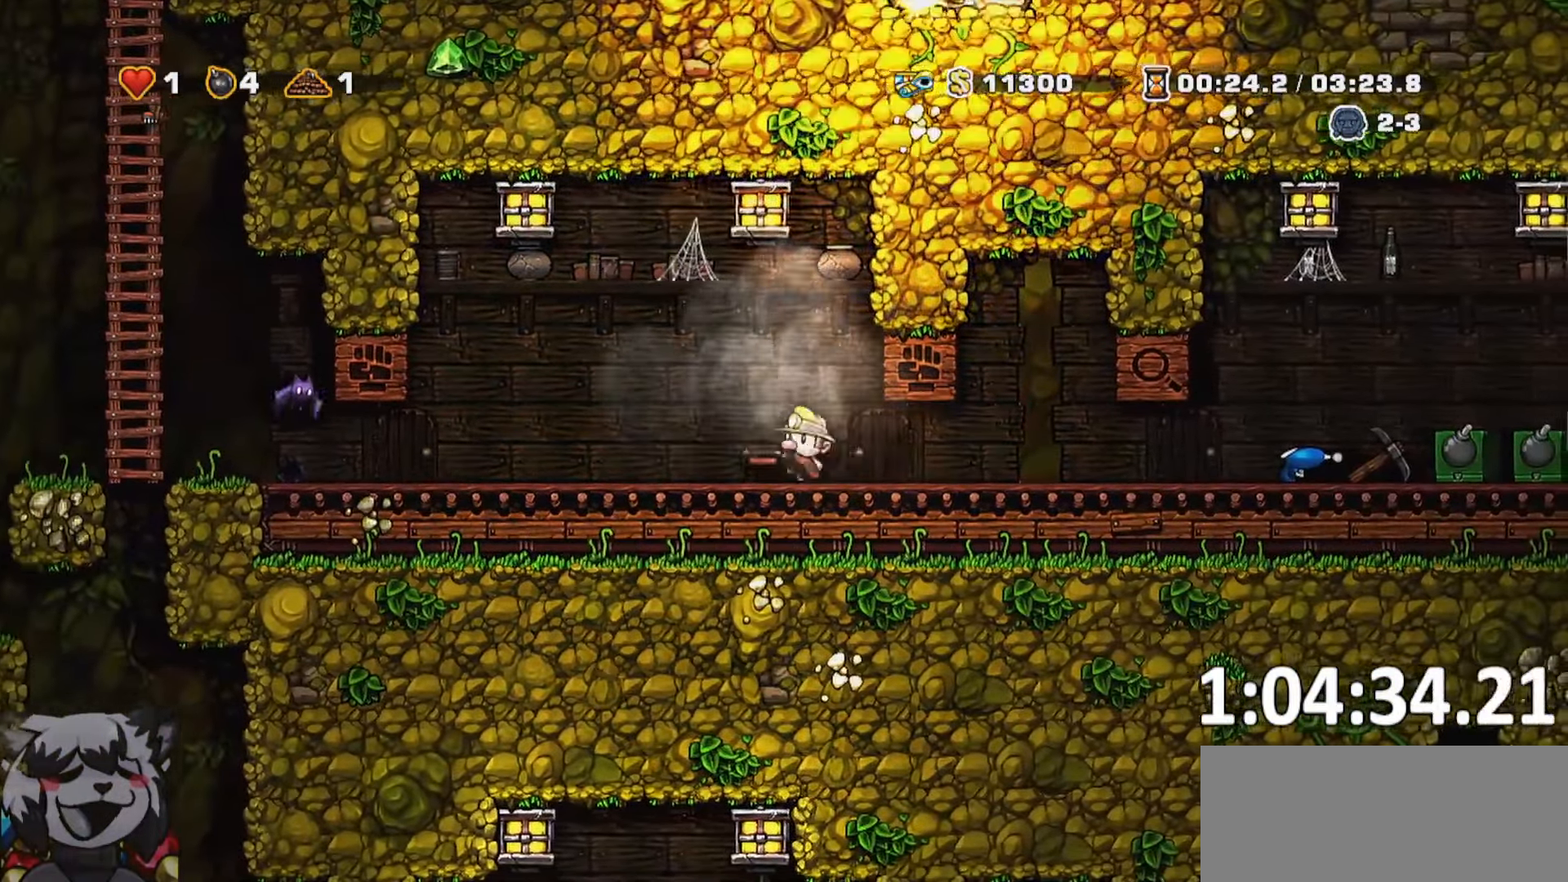
{"keys": [], "events": [[33, "whip", "down"], [117, "whip", "up"], [167, "a", "up"], [217, "whip", "down"], [300, "whip", "up"]]}
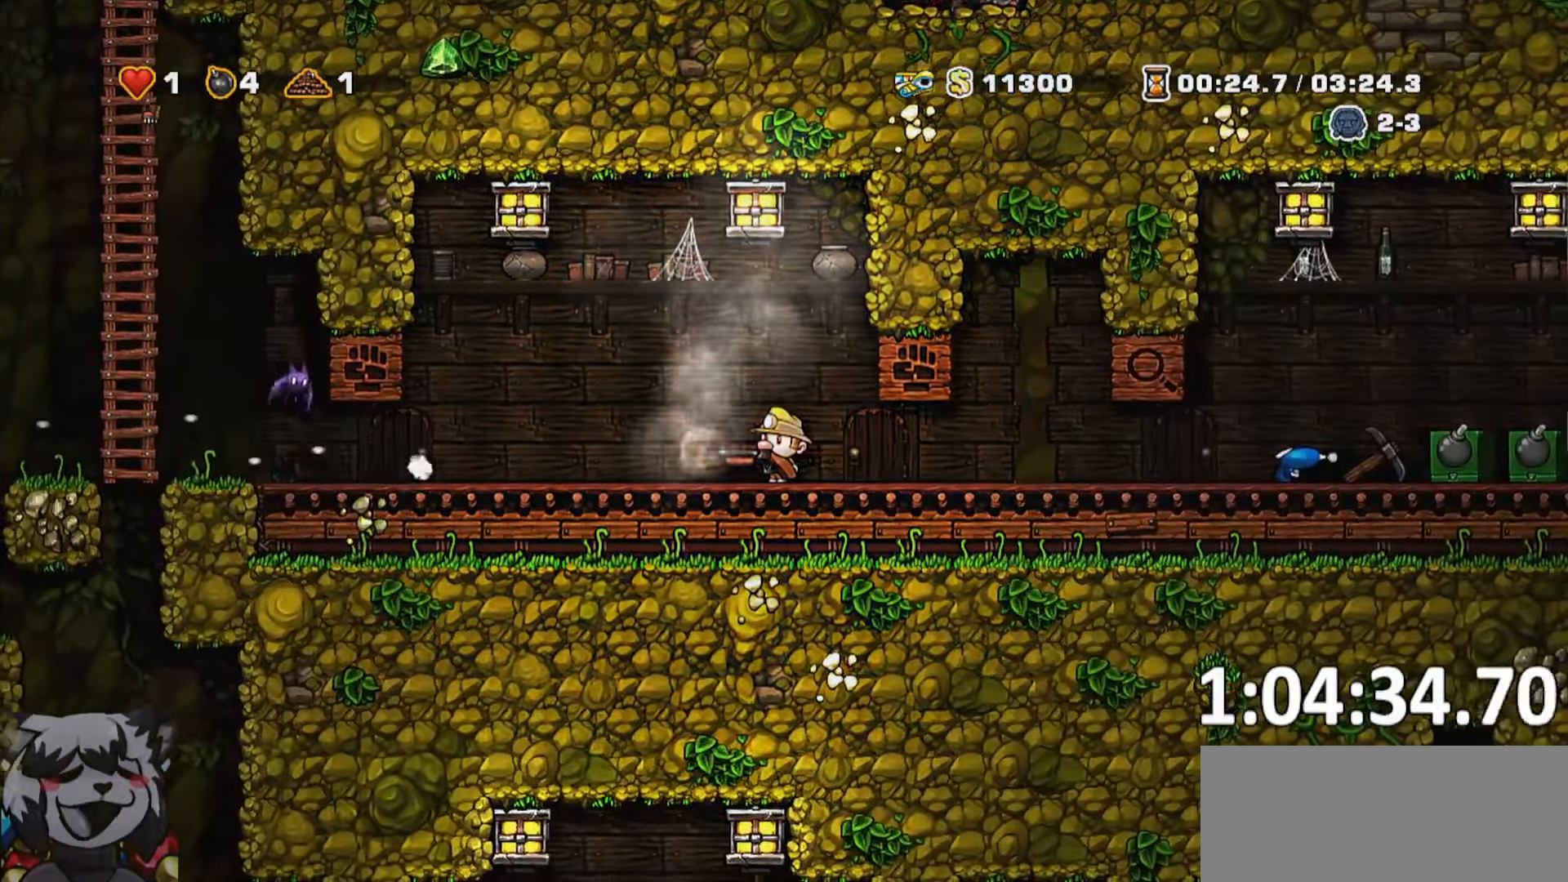
{"keys": ["a"], "events": [[317, "a", "down"]]}
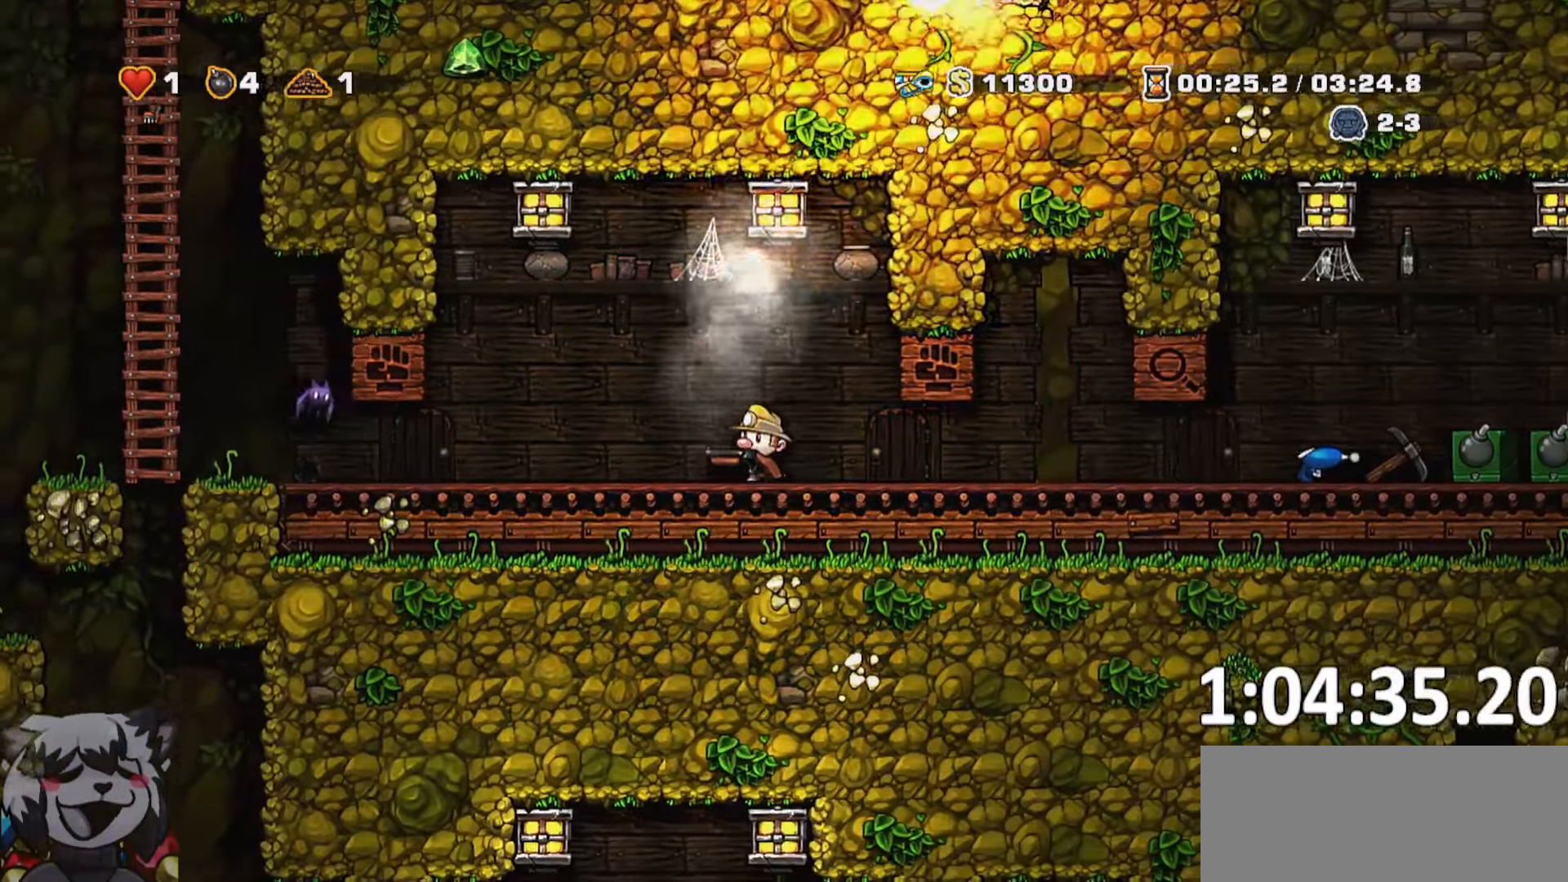
{"keys": ["a"]}
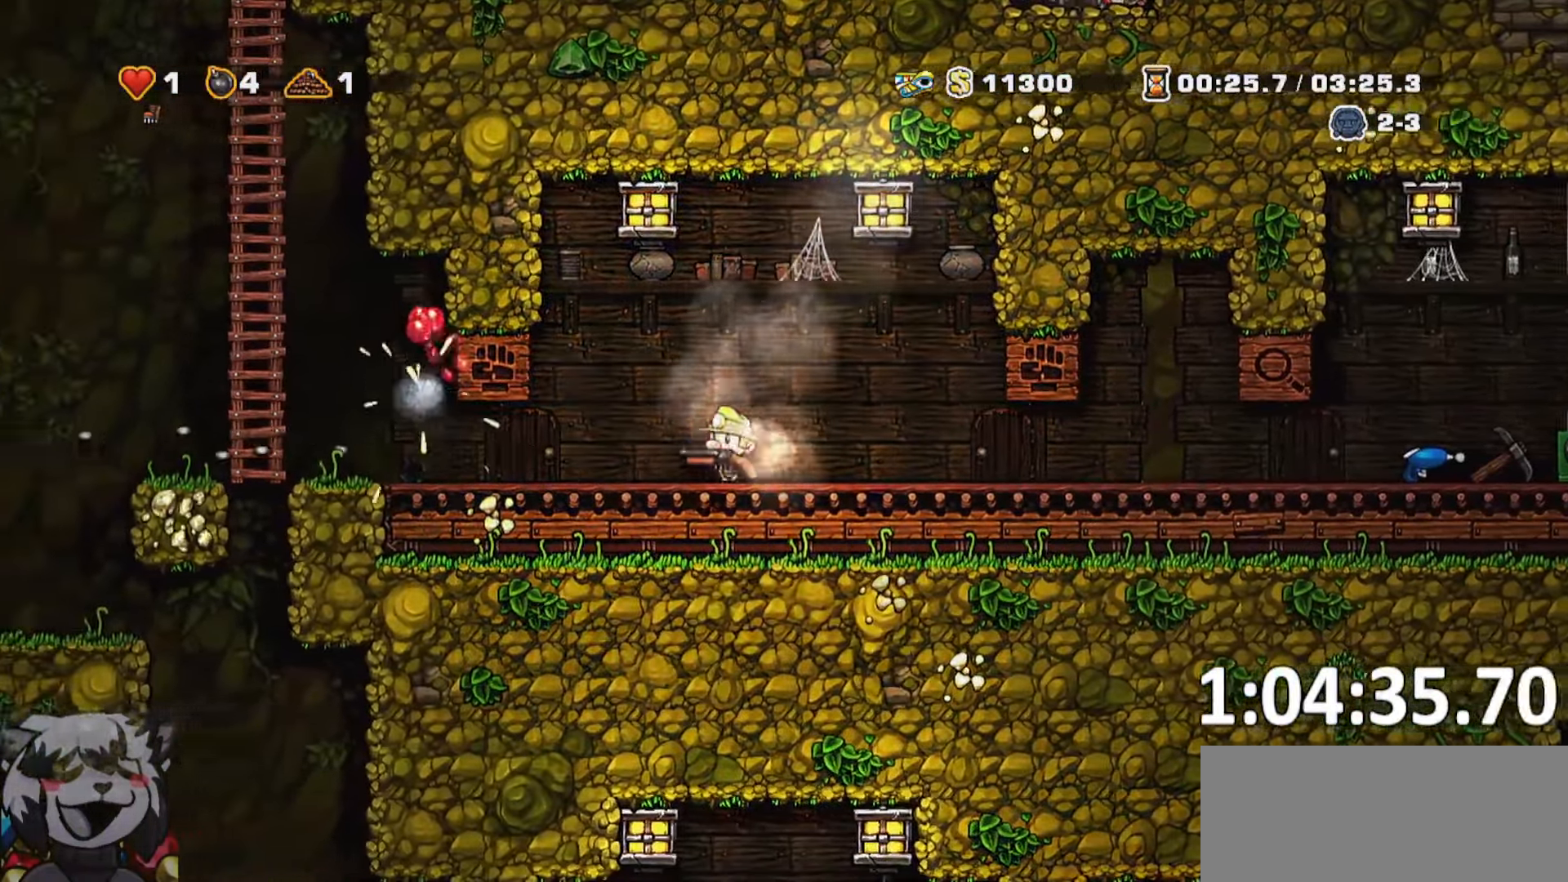
{"keys": ["d", "run", "whip"], "events": [[33, "a", "up"], [317, "d", "down"], [317, "run", "down"], [450, "whip", "down"]]}
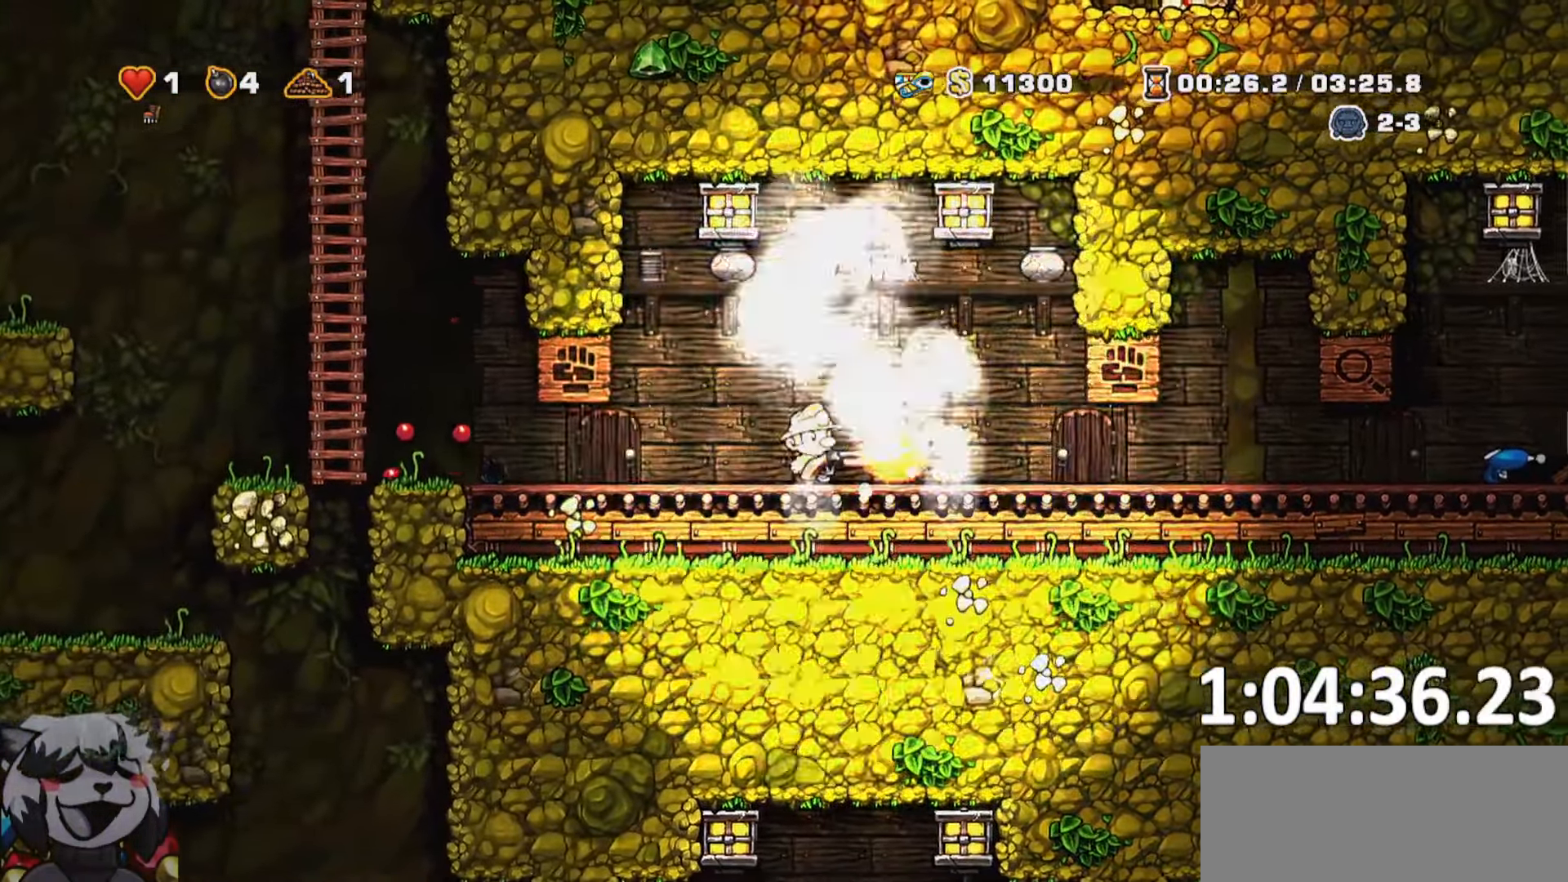
{"keys": ["d", "run"], "events": [[50, "whip", "up"], [100, "whip", "down"], [183, "whip", "up"]]}
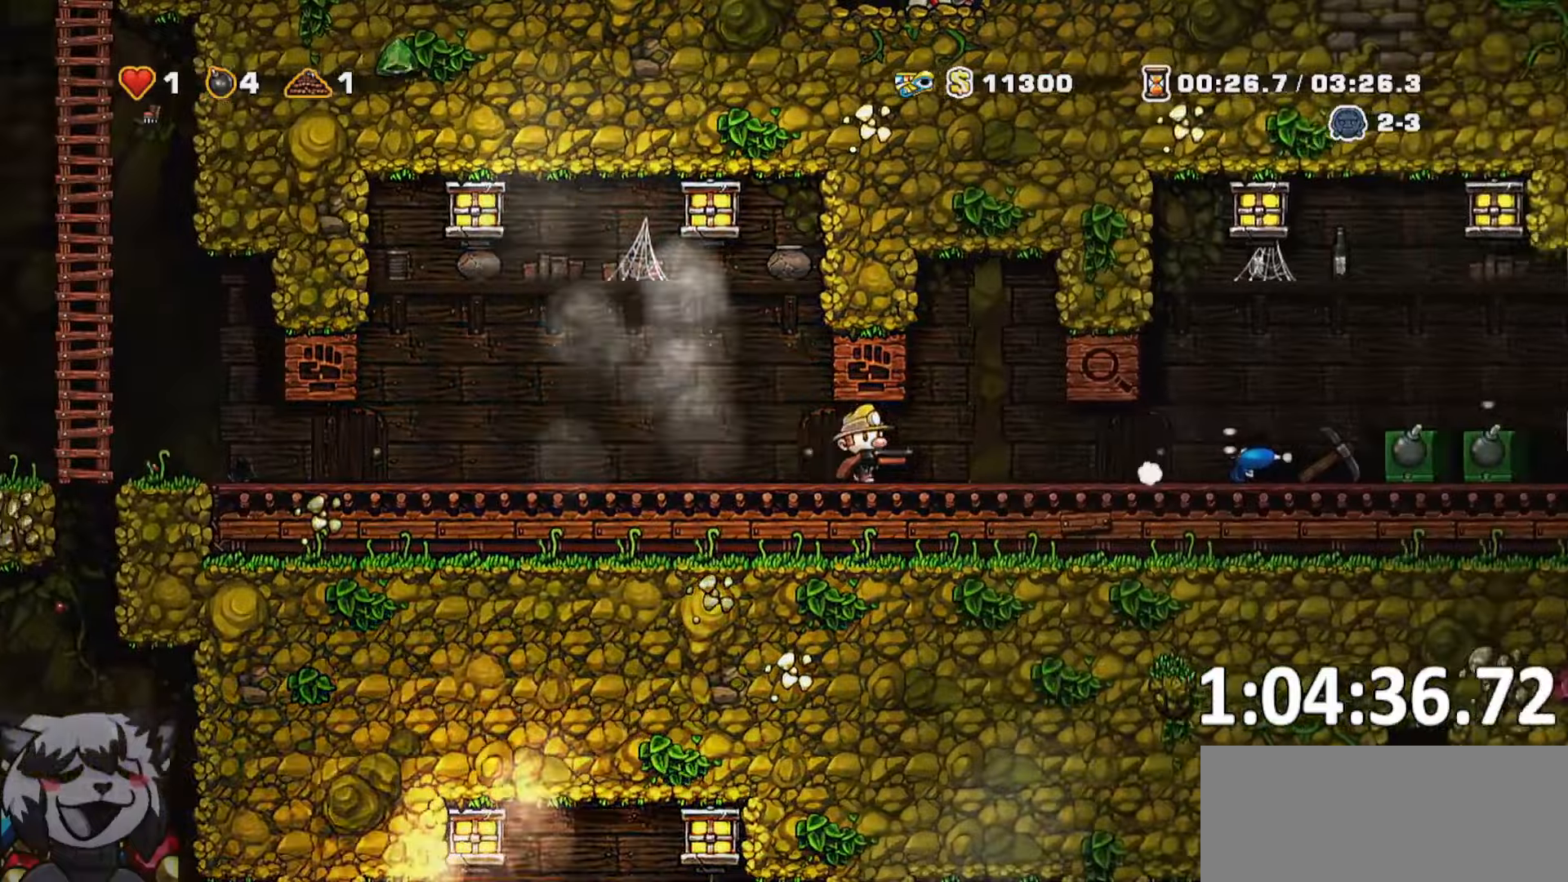
{"keys": ["d", "run"], "events": [[17, "run", "up"], [250, "run", "down"]]}
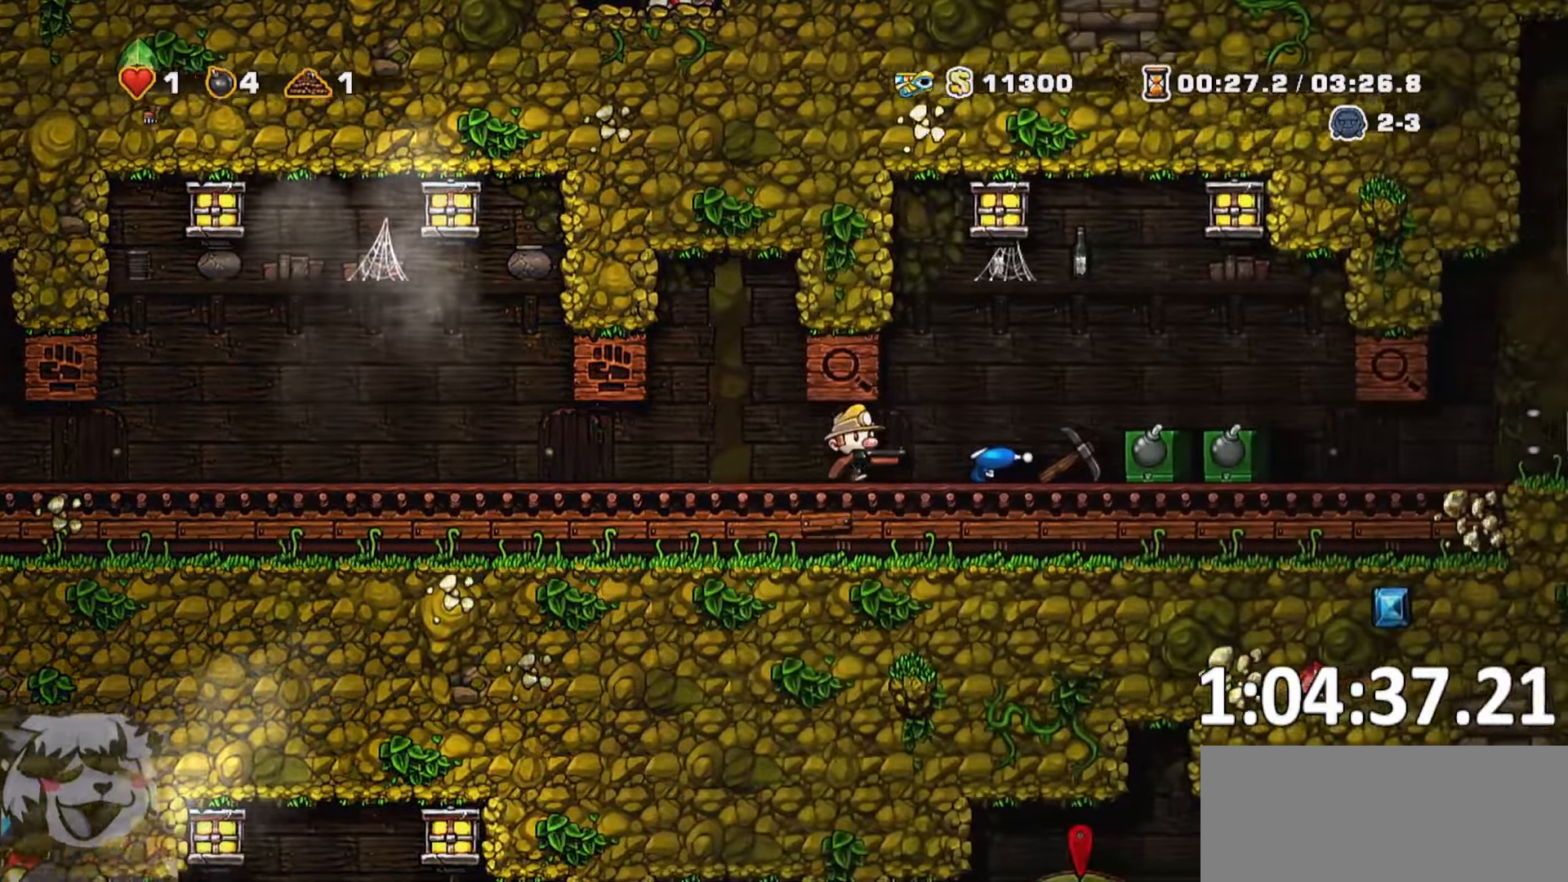
{"keys": ["d", "run"], "events": []}